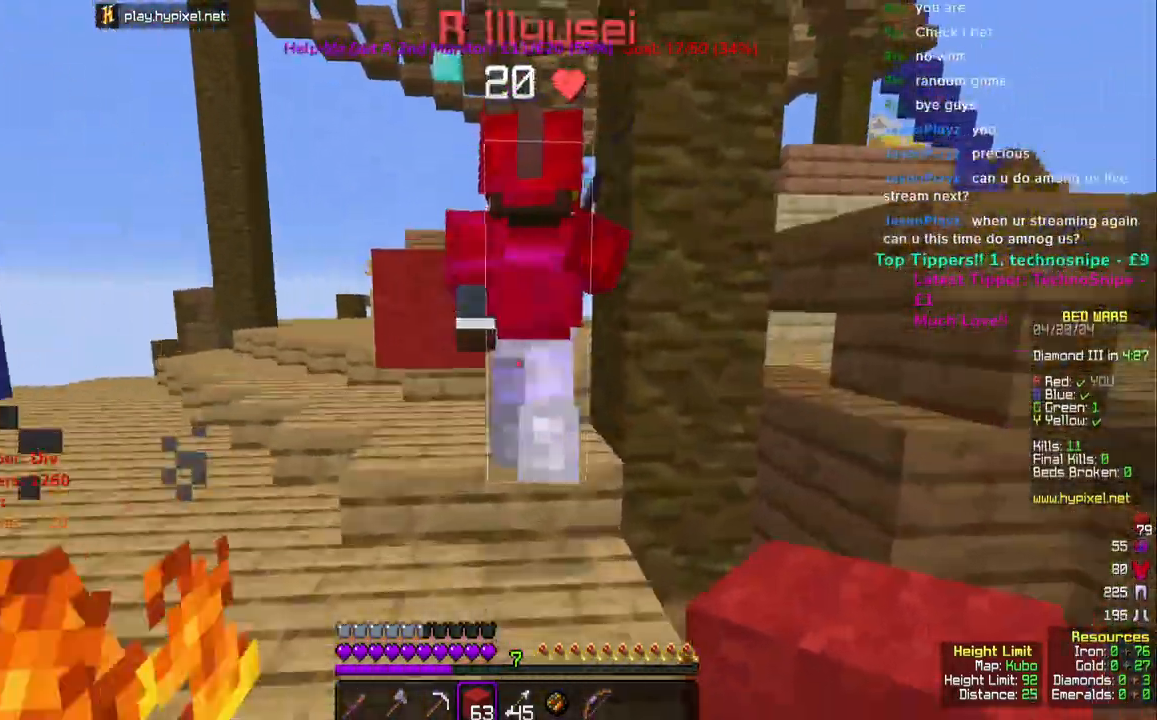
Gameplay with keyboard and mouse; each line is a JSON object with the keys and mouse buttons held at the frame after it. "events" lists presses ("down") and releases ("up") of "a", "d", "s", "space", "w", "mouse_left" and "mouse_right" between this image and that frame as [ms after this image, input, new state], when the widget could be followed in between. "mouse_left", "mouse_right" = the "left", "right" buttons of the "mouse" list. No other keys are recorded. Fast repeated clicks can show as one long hold. Mouse movement is not recorded.
{"keys": ["space", "w"], "mouse": [], "events": [[33, "space", "up"], [133, "space", "down"], [183, "space", "up"], [467, "space", "down"]]}
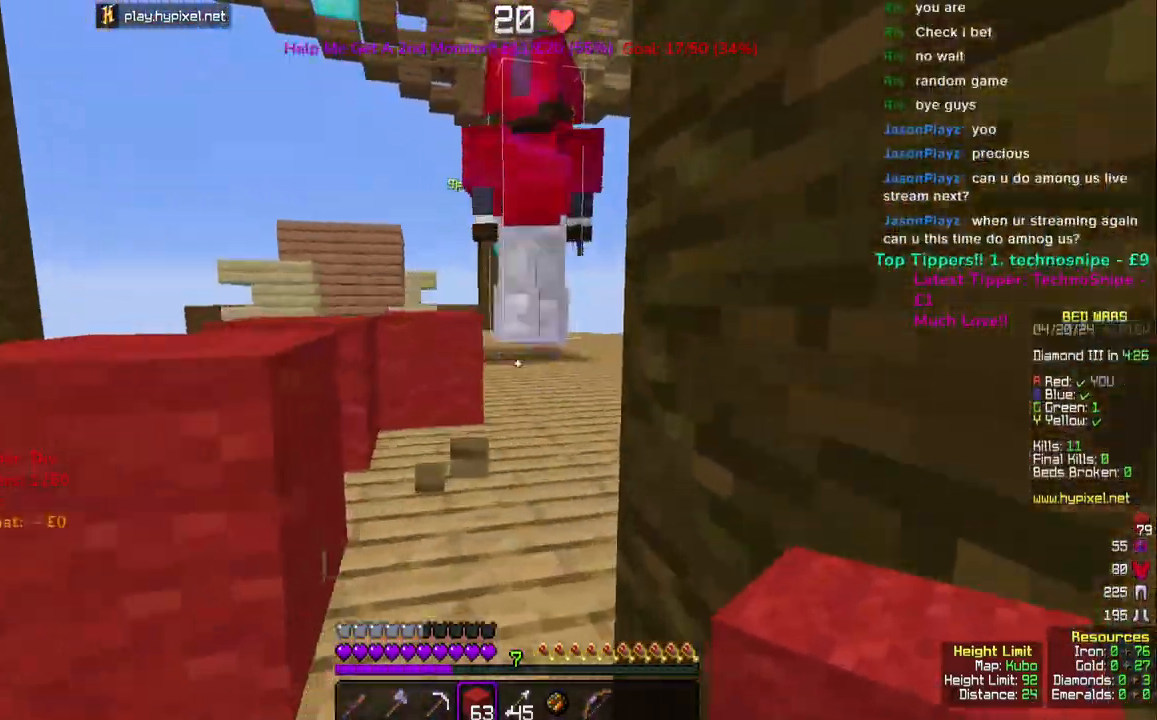
{"keys": ["space", "w"], "mouse": [], "events": [[67, "space", "up"], [233, "space", "down"]]}
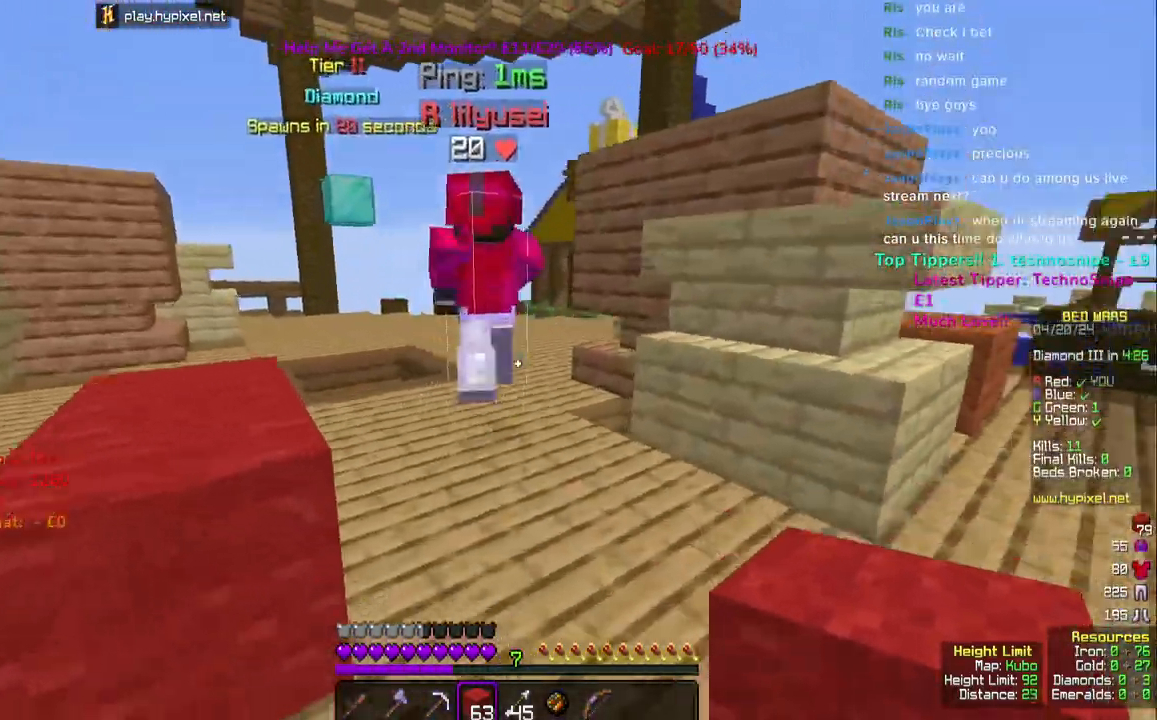
{"keys": ["space", "w"], "mouse": [], "events": []}
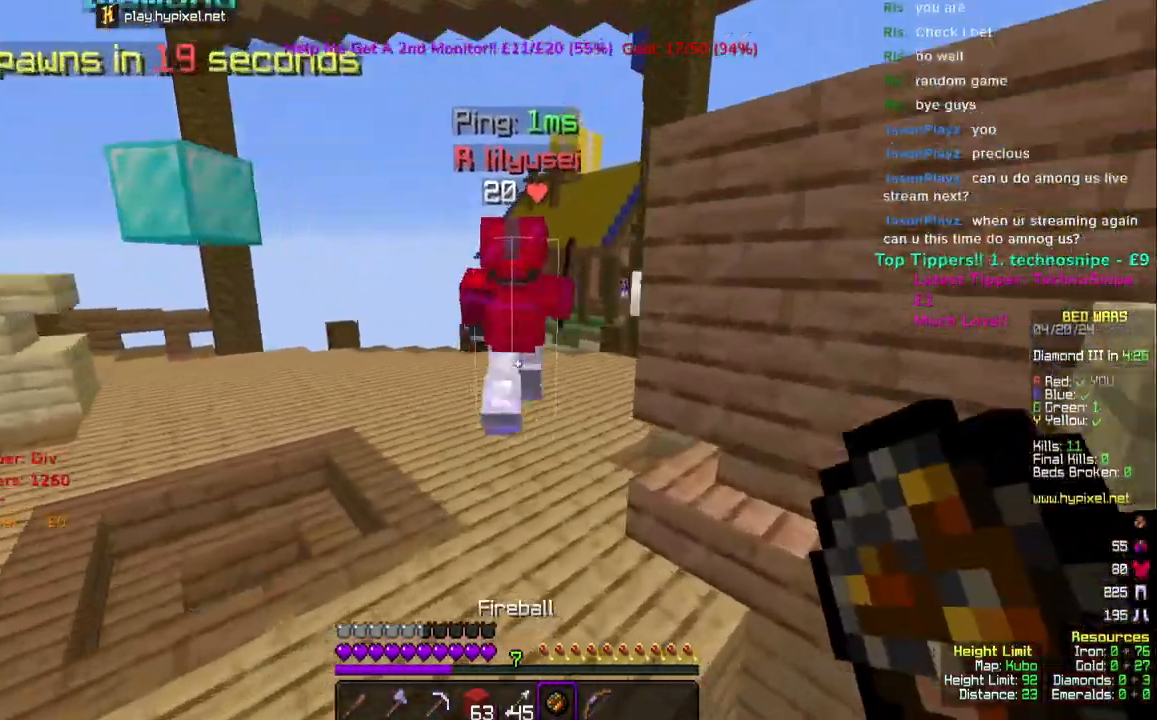
{"keys": ["a", "space", "w"], "mouse": [], "events": [[217, "a", "down"]]}
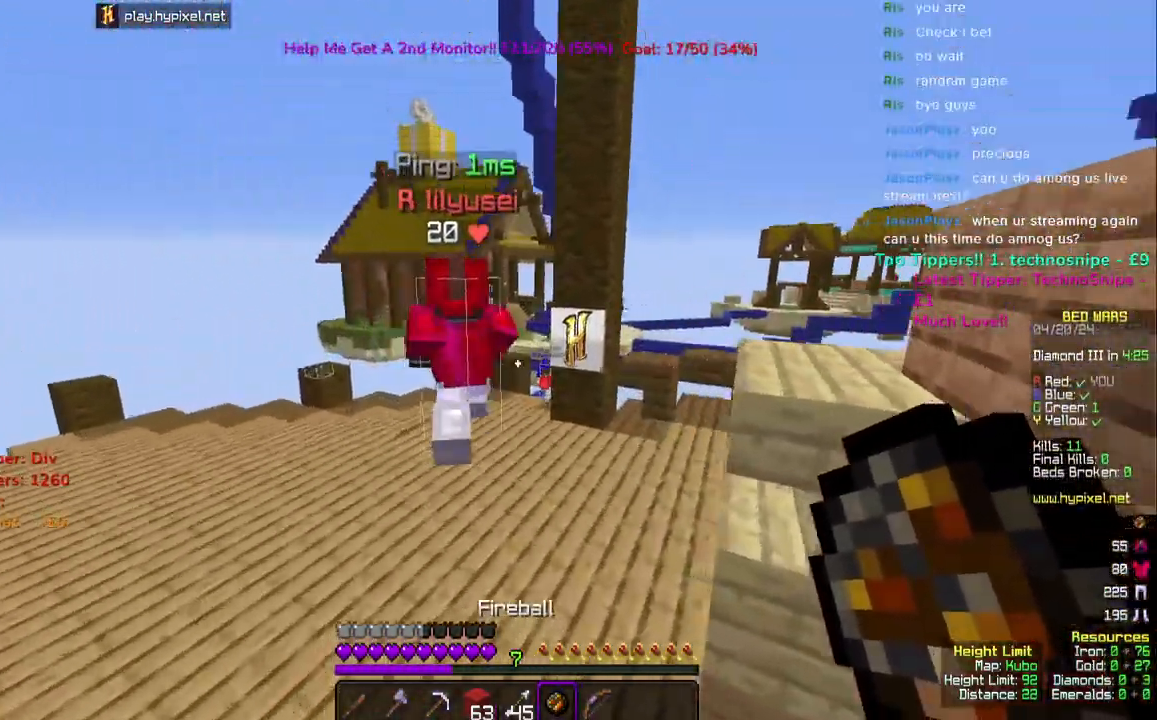
{"keys": ["a", "w"], "mouse": [], "events": [[433, "space", "up"]]}
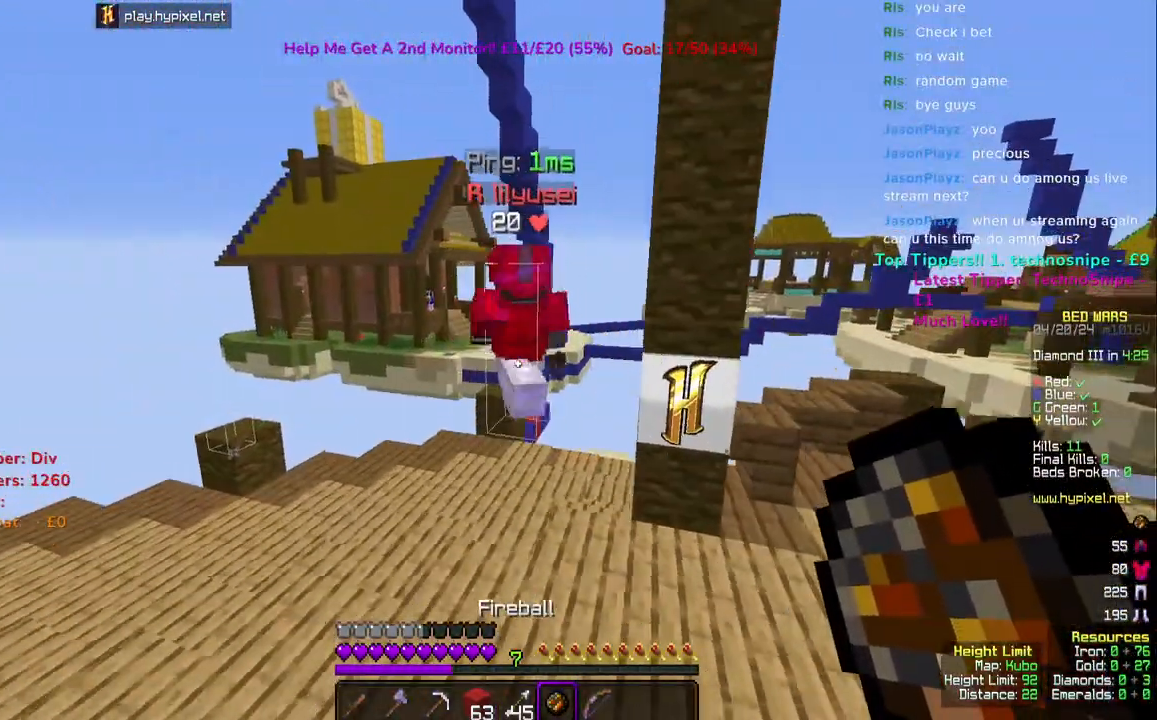
{"keys": ["a", "space", "w"], "mouse": [], "events": [[283, "space", "down"]]}
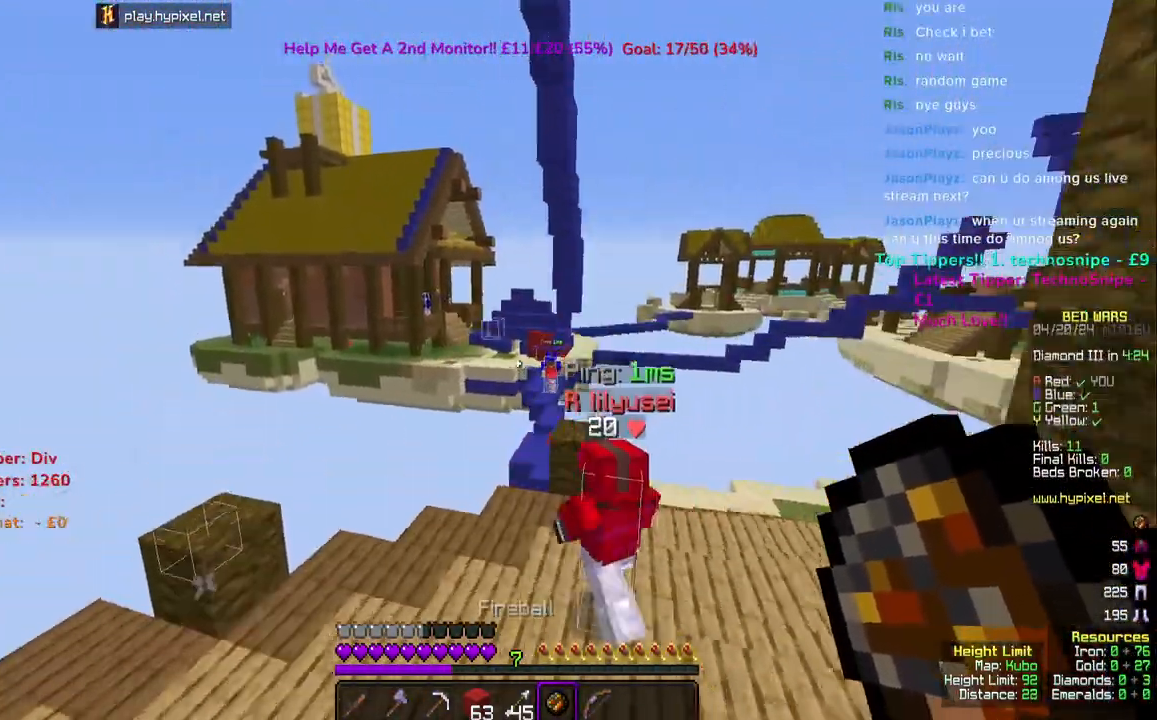
{"keys": ["d", "w"], "mouse": [], "events": [[17, "space", "up"], [117, "mouse_left", "down"], [117, "mouse_right", "down"], [167, "d", "down"], [233, "a", "up"], [233, "mouse_right", "up"], [250, "mouse_left", "up"], [383, "mouse_left", "down"], [467, "mouse_left", "up"]]}
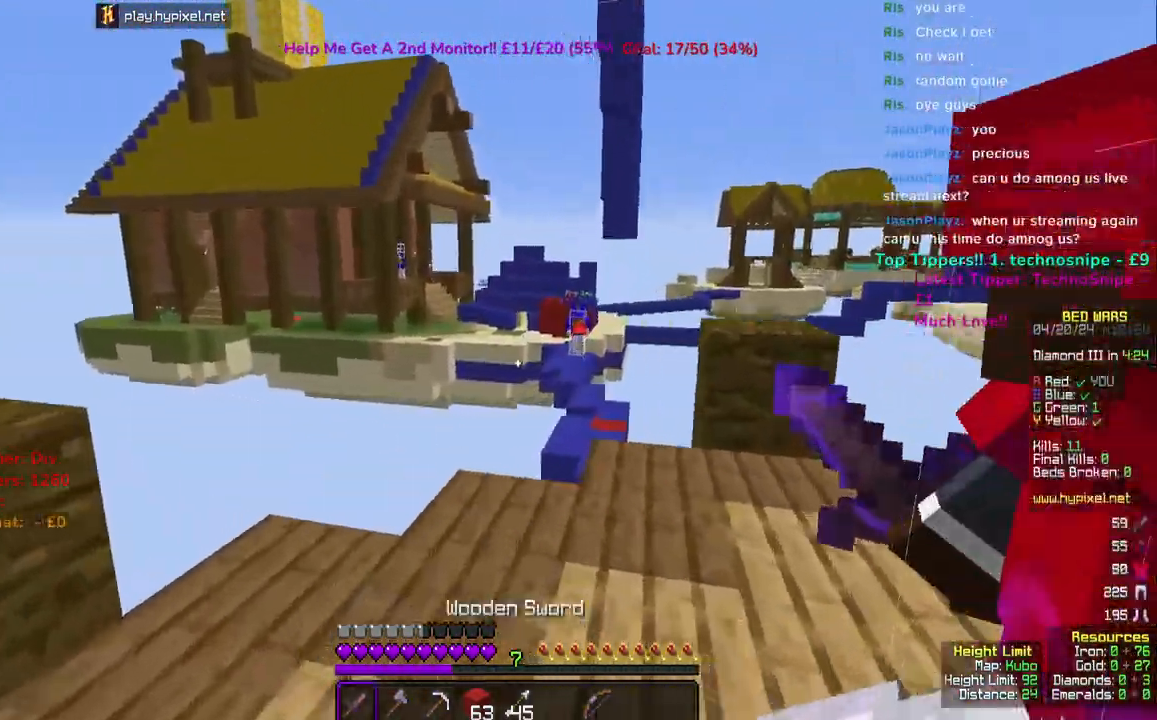
{"keys": [], "mouse": [], "events": [[50, "w", "up"], [200, "a", "down"], [217, "d", "up"], [467, "a", "up"]]}
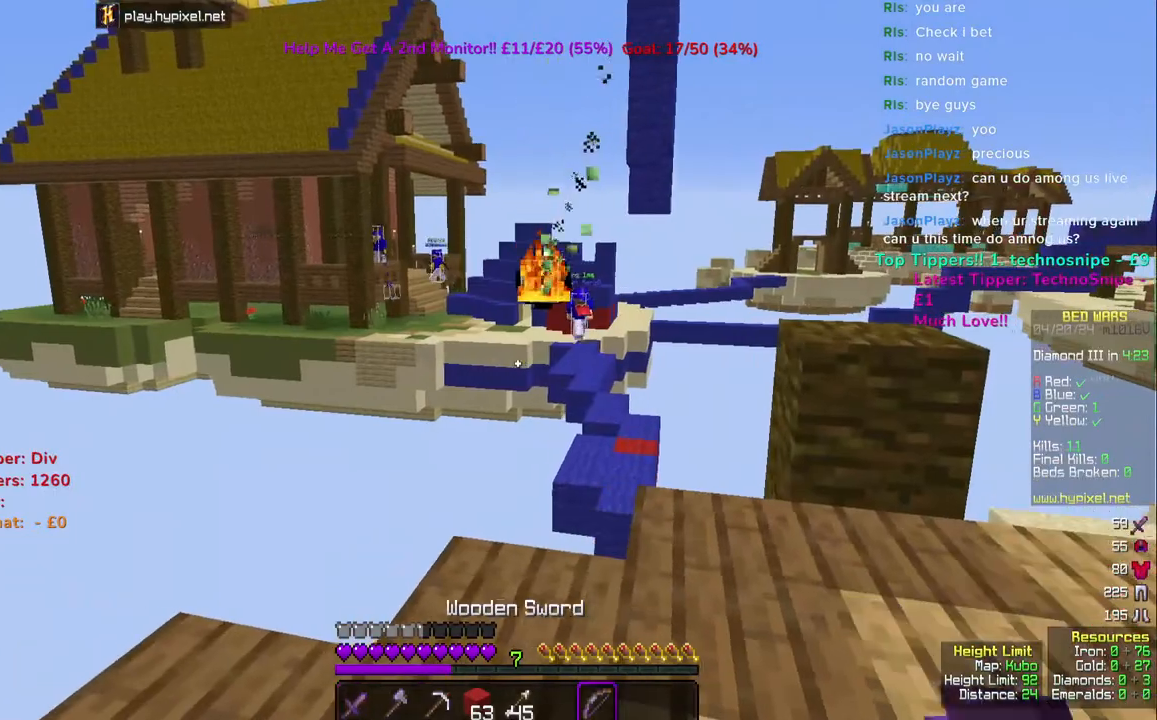
{"keys": ["d", "s"], "mouse": [], "events": [[233, "s", "down"], [350, "d", "down"]]}
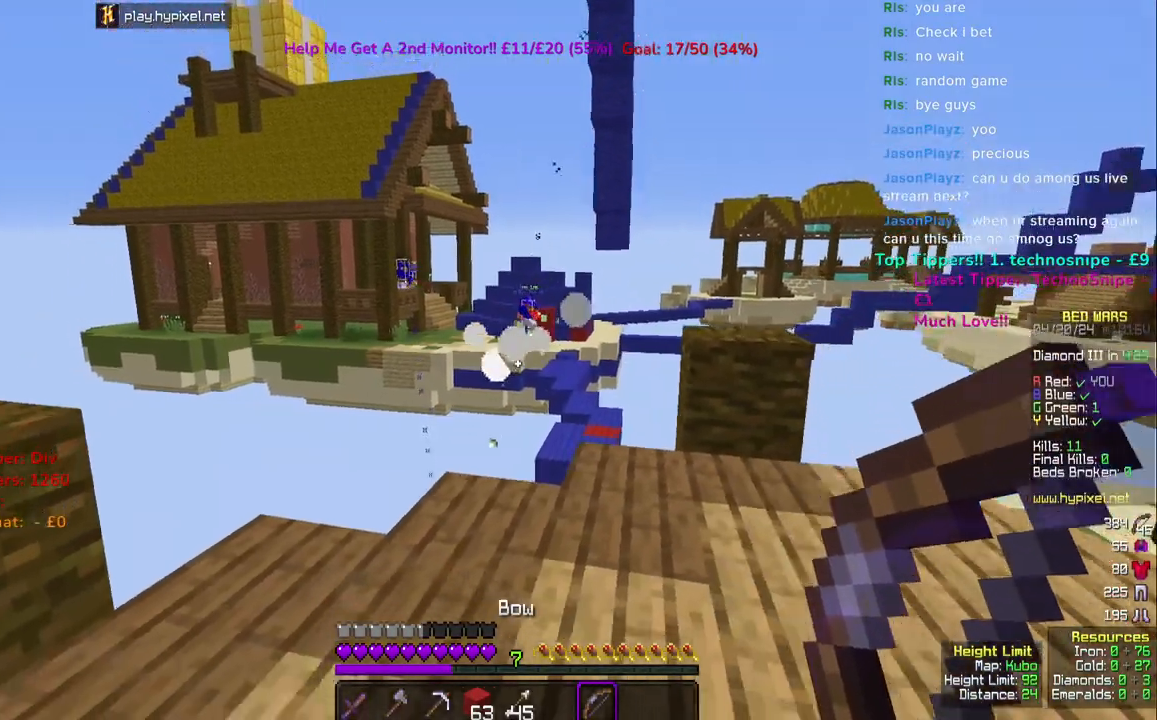
{"keys": ["a"], "mouse": ["right"], "events": [[33, "mouse_right", "down"], [133, "a", "down"], [150, "d", "up"], [183, "s", "up"]]}
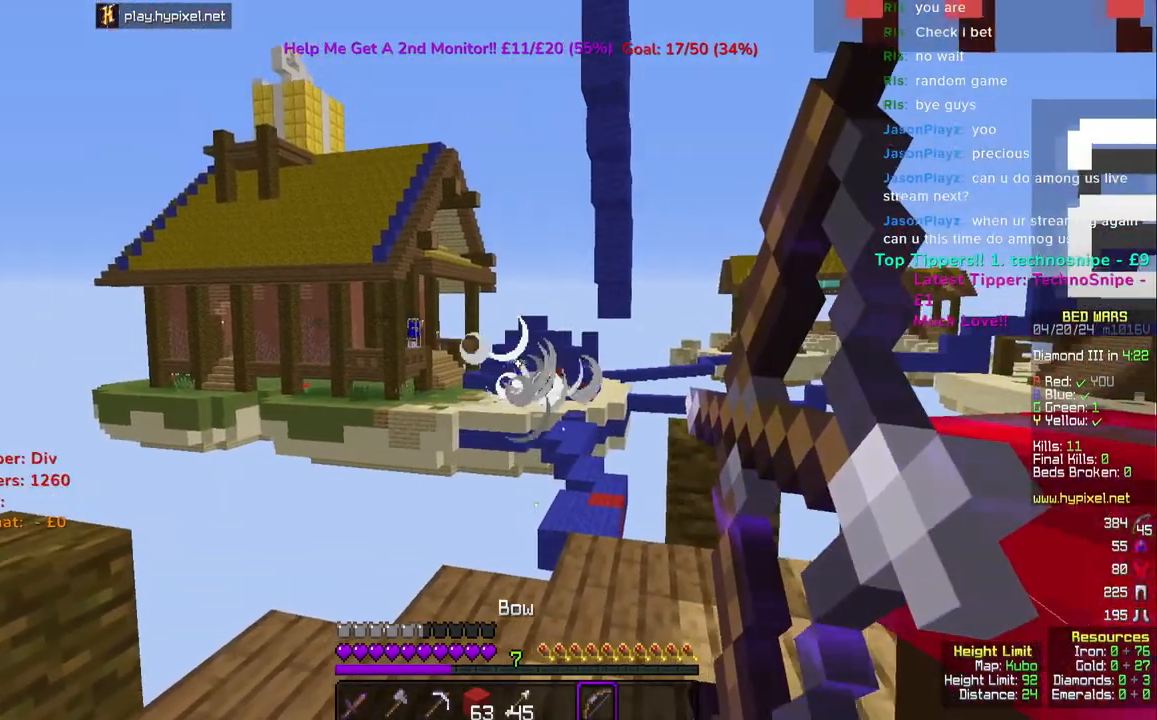
{"keys": ["a", "d", "space"], "mouse": ["right"], "events": [[67, "a", "up"], [333, "a", "down"], [500, "d", "down"], [500, "space", "down"]]}
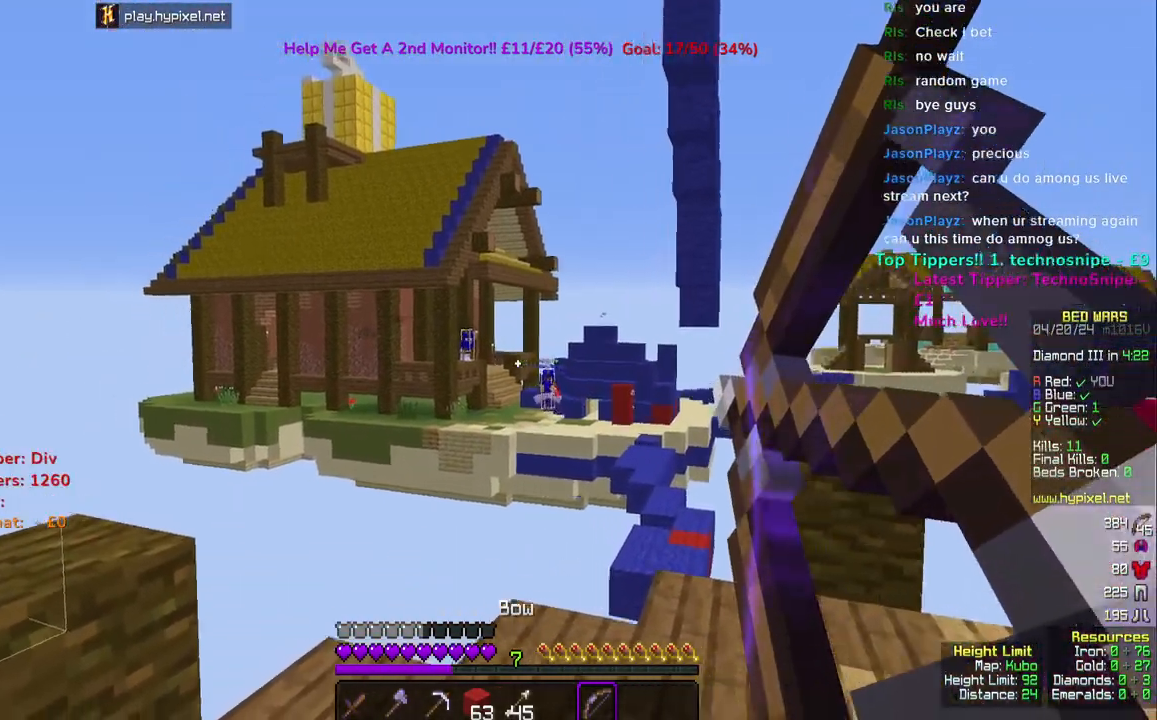
{"keys": ["d"], "mouse": ["right"], "events": [[83, "a", "up"], [167, "space", "up"]]}
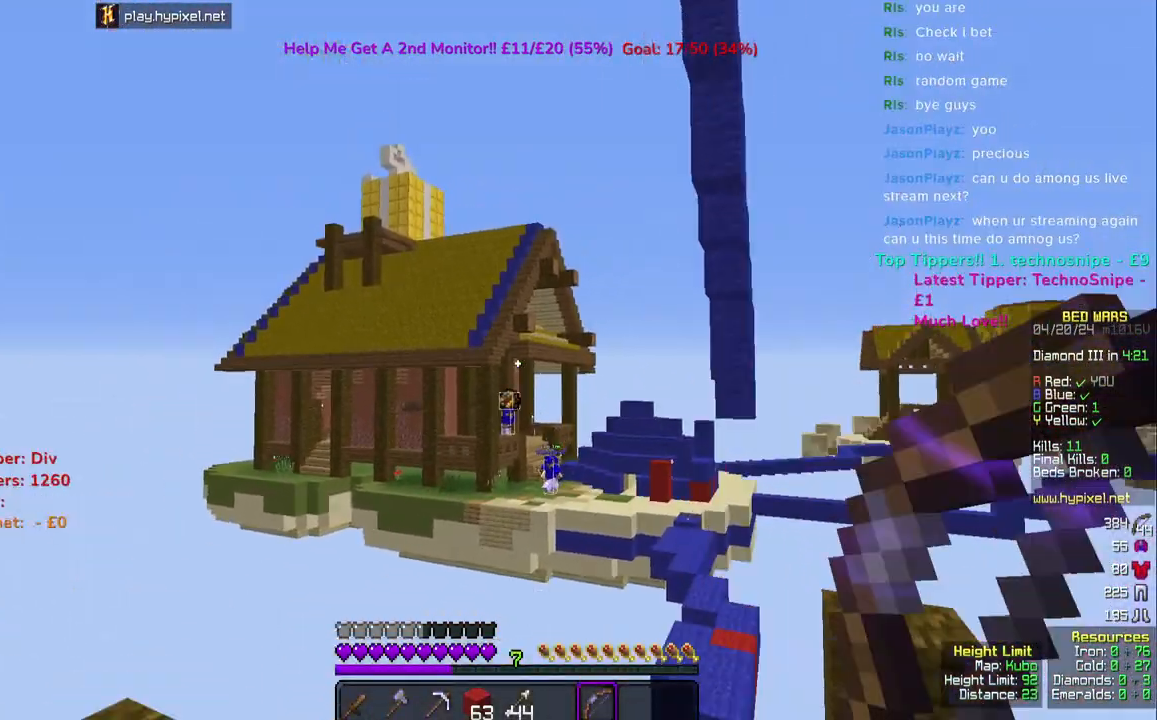
{"keys": ["d"], "mouse": ["right"], "events": [[33, "a", "down"], [50, "d", "up"], [383, "d", "down"], [500, "a", "up"]]}
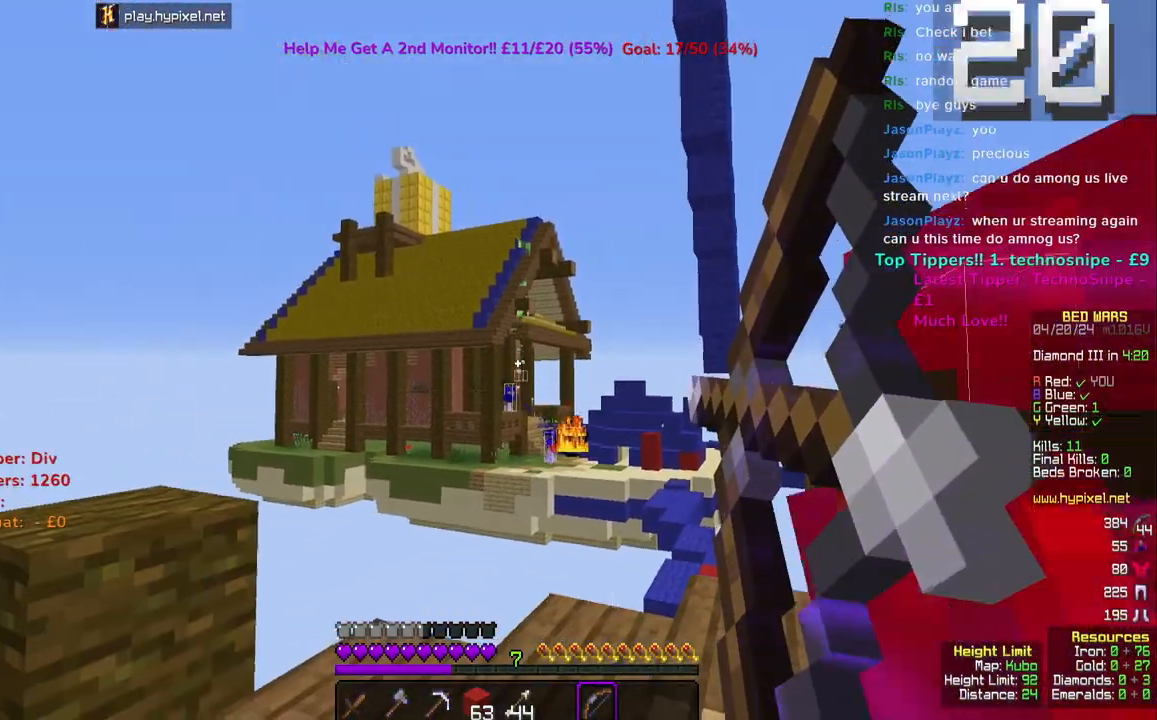
{"keys": ["d", "space"], "mouse": ["right"], "events": [[83, "a", "down"], [83, "d", "up"], [367, "space", "down"], [450, "a", "up"], [483, "d", "down"]]}
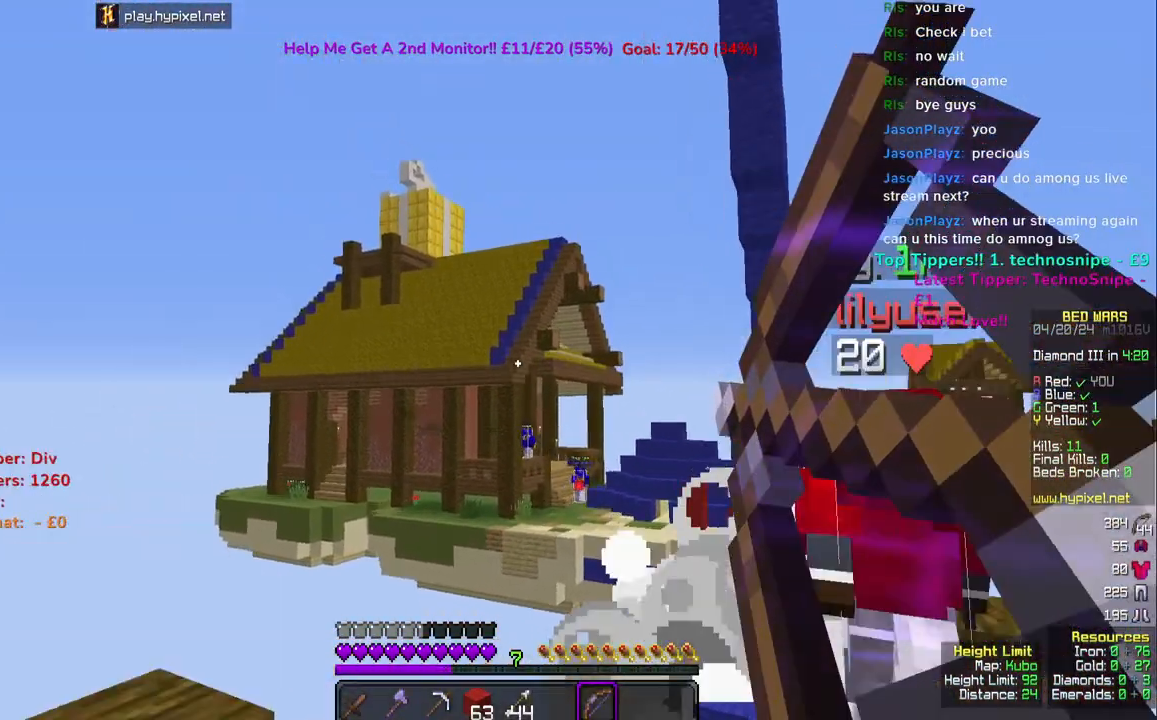
{"keys": ["s"], "mouse": ["right"], "events": [[17, "space", "up"], [250, "mouse_right", "up"], [300, "s", "down"], [350, "mouse_right", "down"], [500, "d", "up"]]}
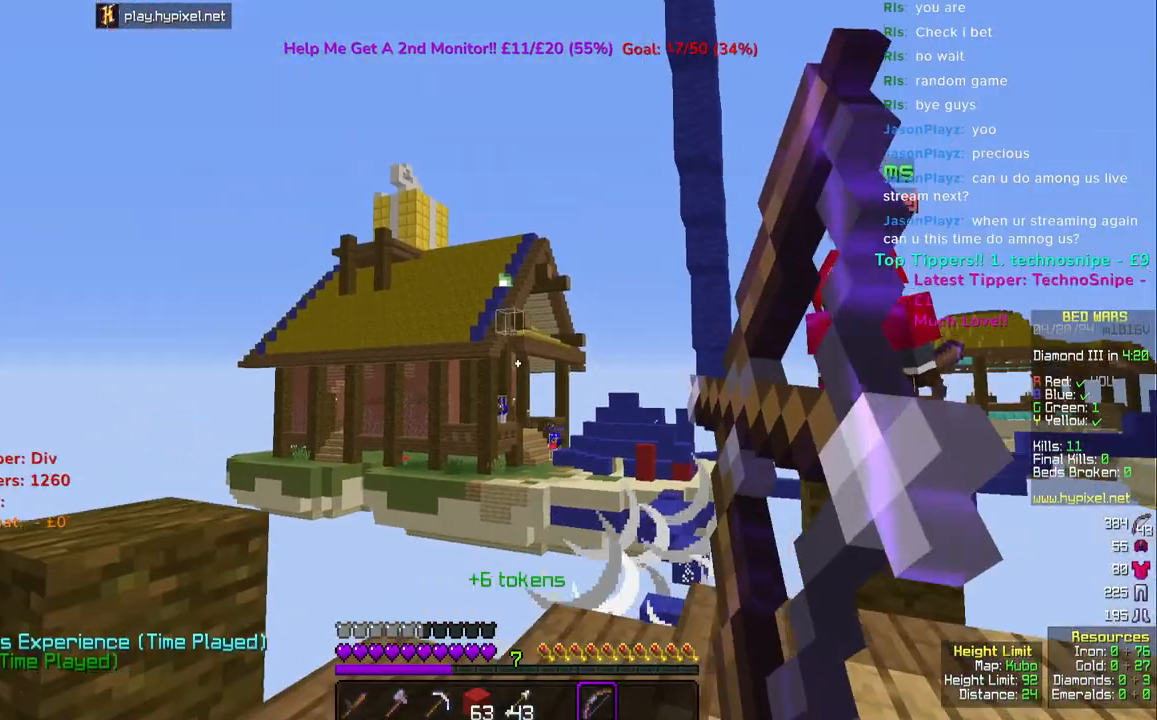
{"keys": ["d"], "mouse": ["right"], "events": [[267, "s", "up"], [350, "d", "down"]]}
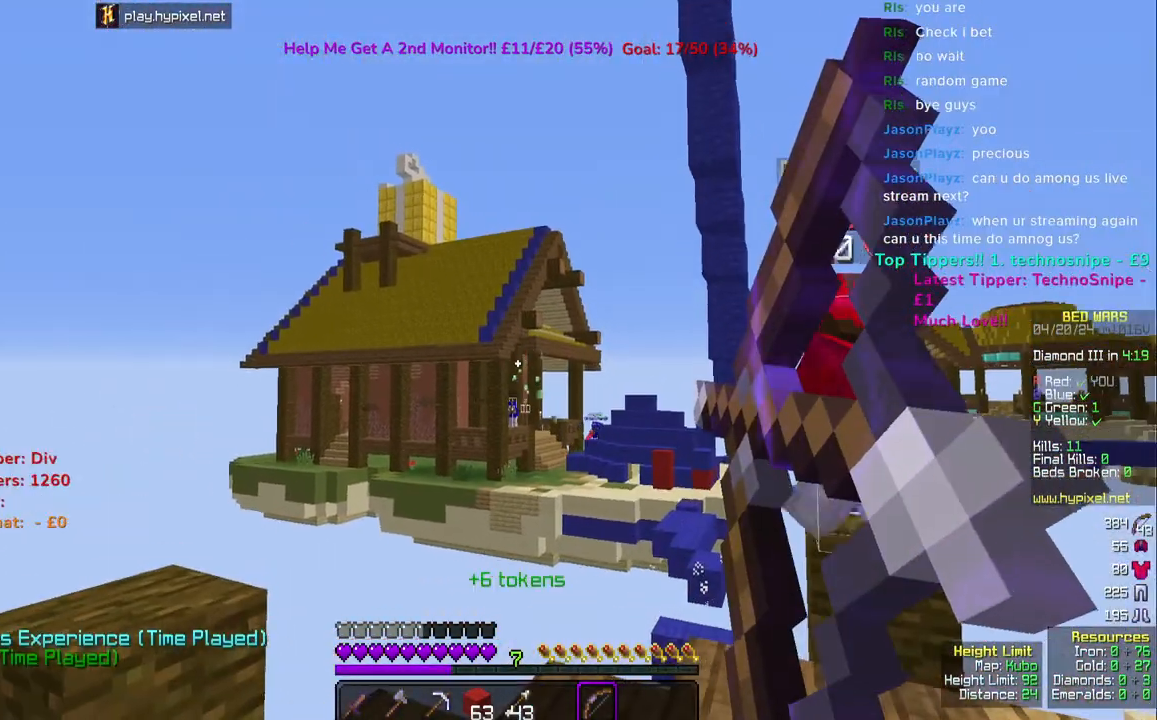
{"keys": ["d", "s"], "mouse": [], "events": [[250, "space", "down"], [433, "space", "up"], [450, "mouse_right", "up"], [500, "s", "down"]]}
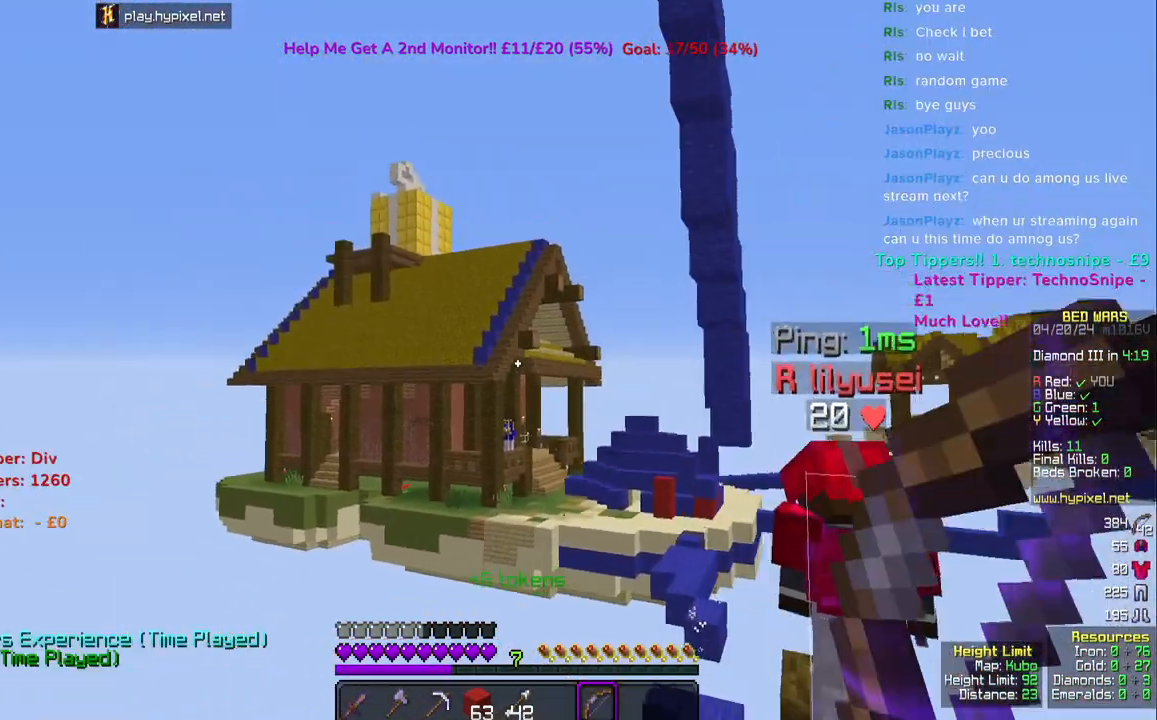
{"keys": ["d"], "mouse": ["right"], "events": [[33, "mouse_right", "down"], [67, "a", "down"], [83, "d", "up"], [200, "s", "up"], [350, "a", "up"], [400, "d", "down"]]}
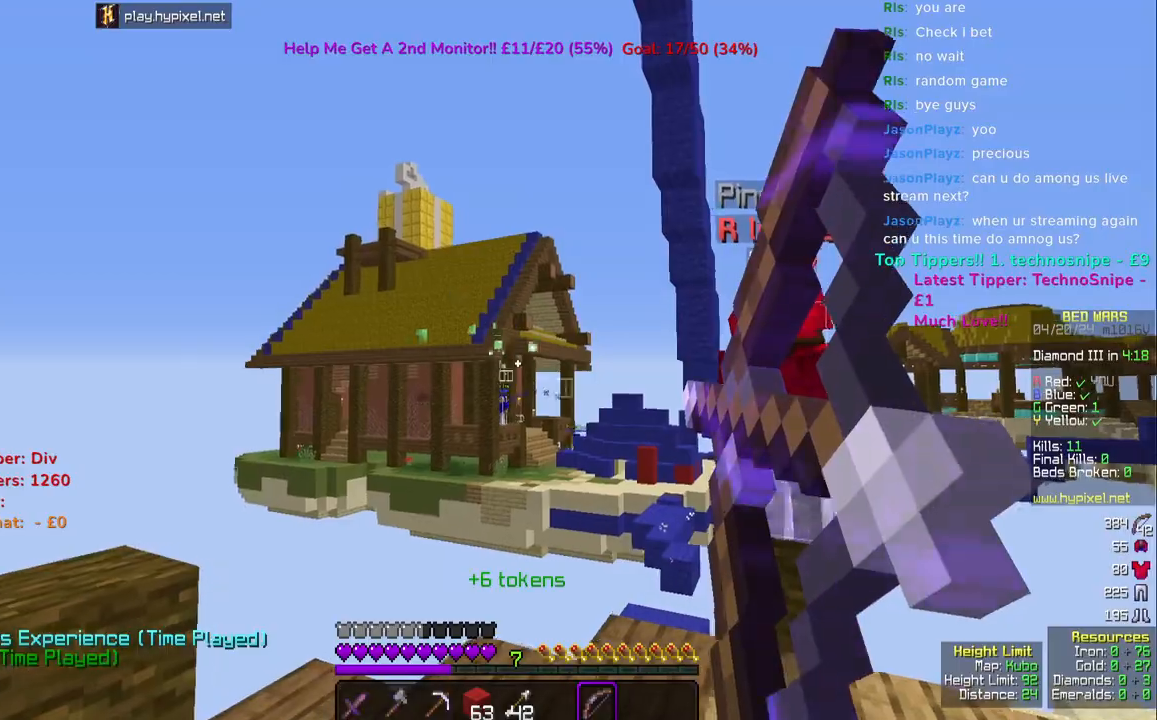
{"keys": ["d"], "mouse": ["right"], "events": [[83, "d", "up"], [100, "a", "down"], [267, "d", "down"], [283, "a", "up"]]}
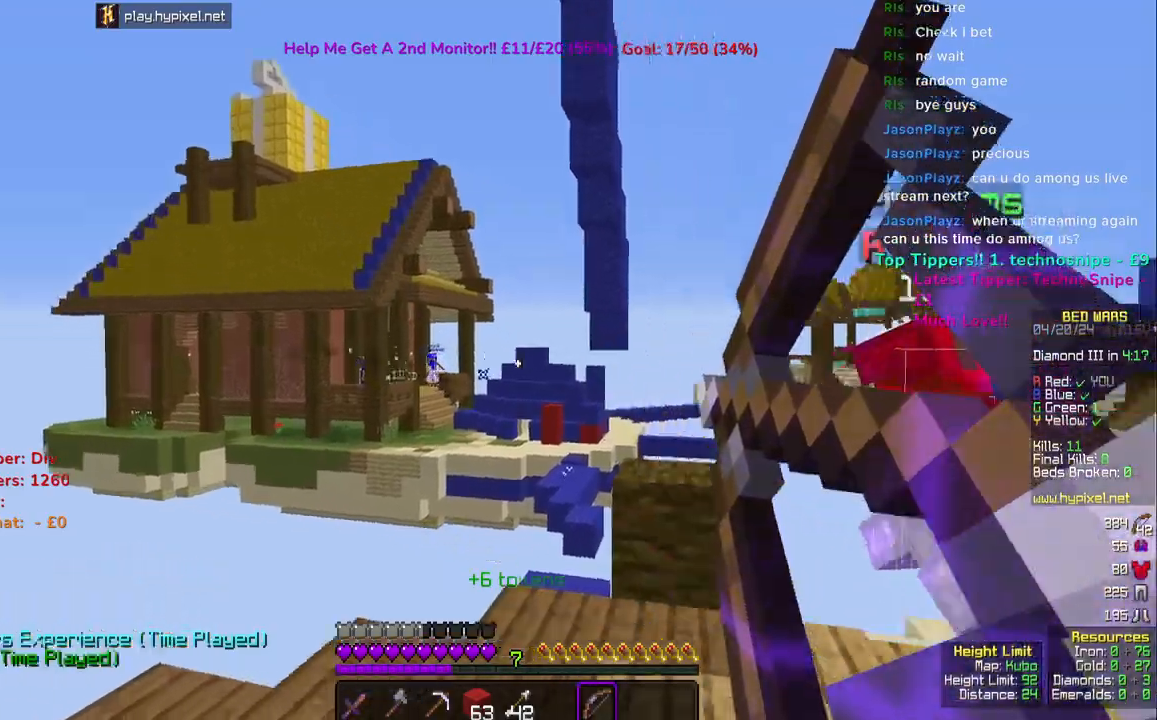
{"keys": ["w"], "mouse": ["right"], "events": [[283, "d", "up"], [333, "w", "down"]]}
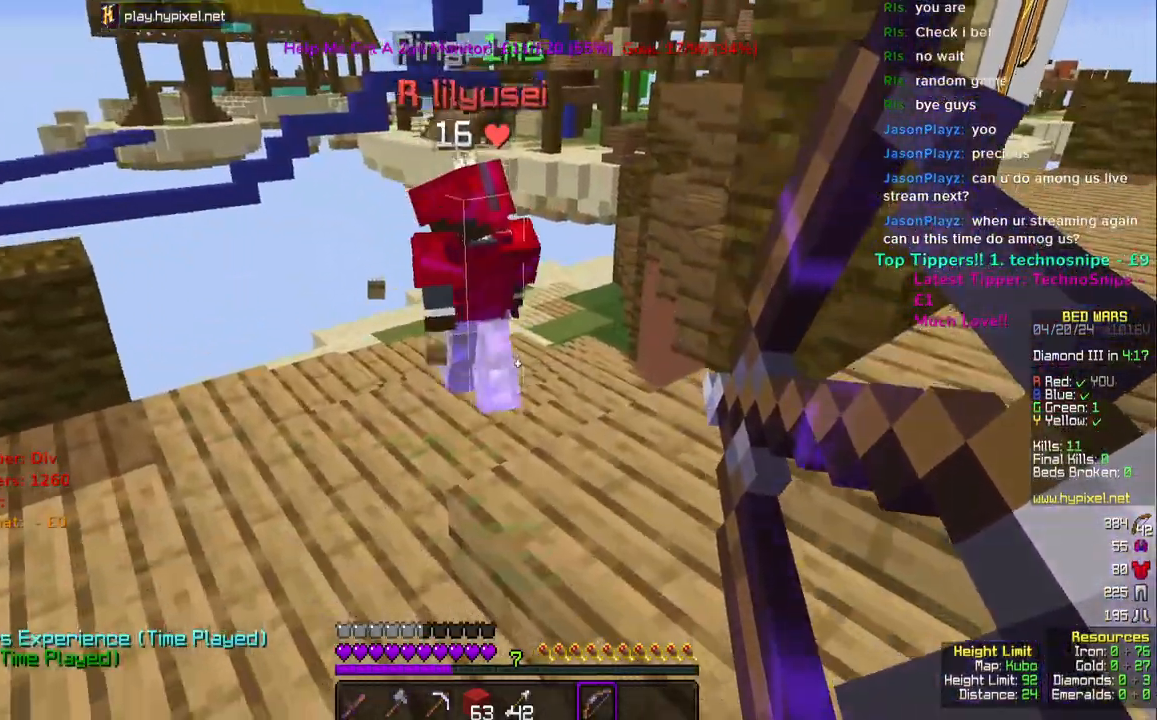
{"keys": ["w"], "mouse": [], "events": [[83, "w", "up"], [317, "w", "down"], [433, "mouse_right", "up"]]}
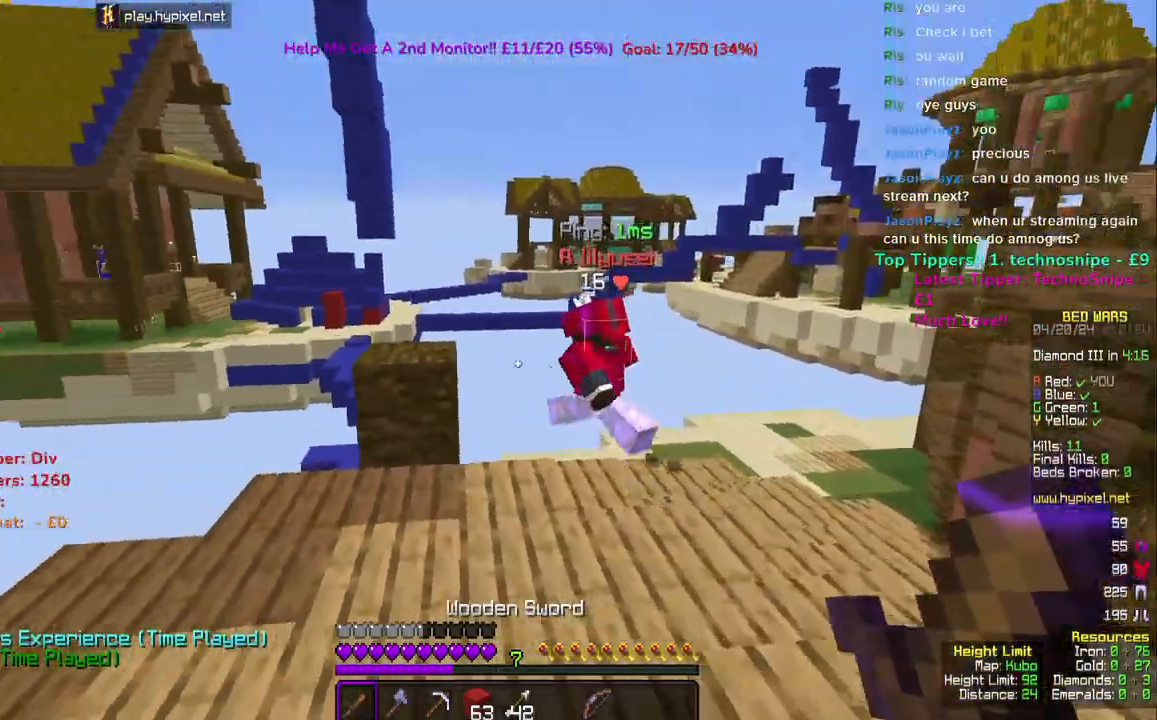
{"keys": [], "mouse": [], "events": [[50, "d", "down"], [117, "w", "up"], [400, "w", "down"], [483, "d", "up"], [500, "w", "up"]]}
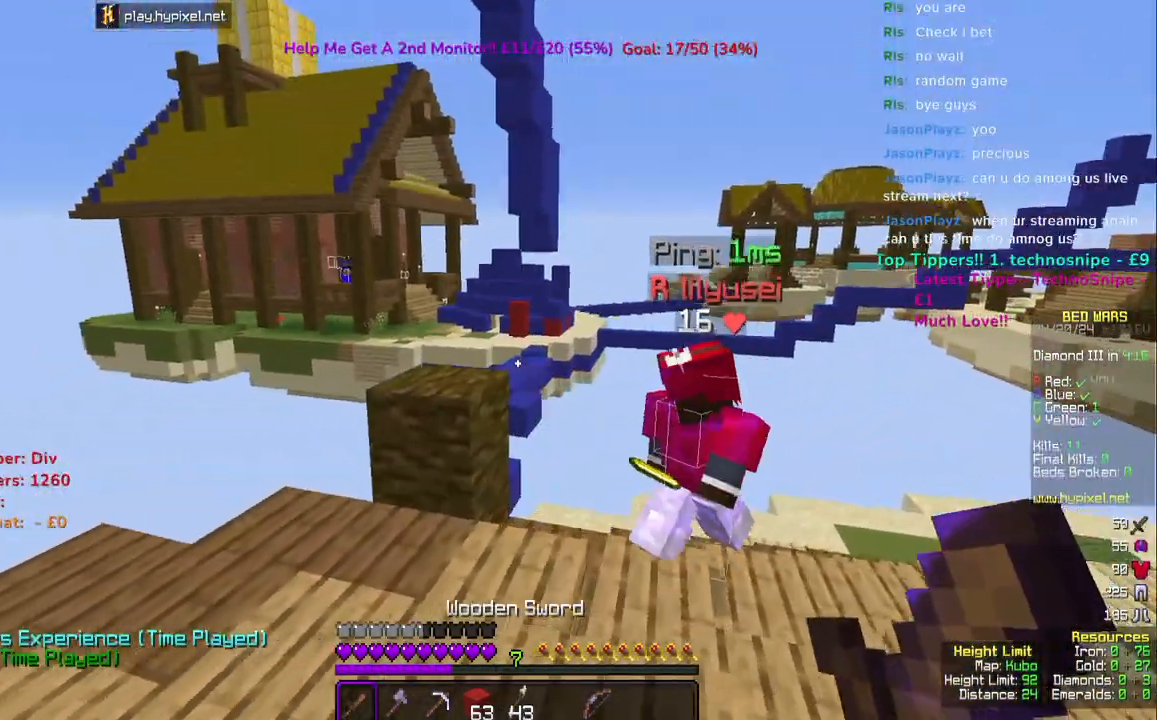
{"keys": [], "mouse": [], "events": []}
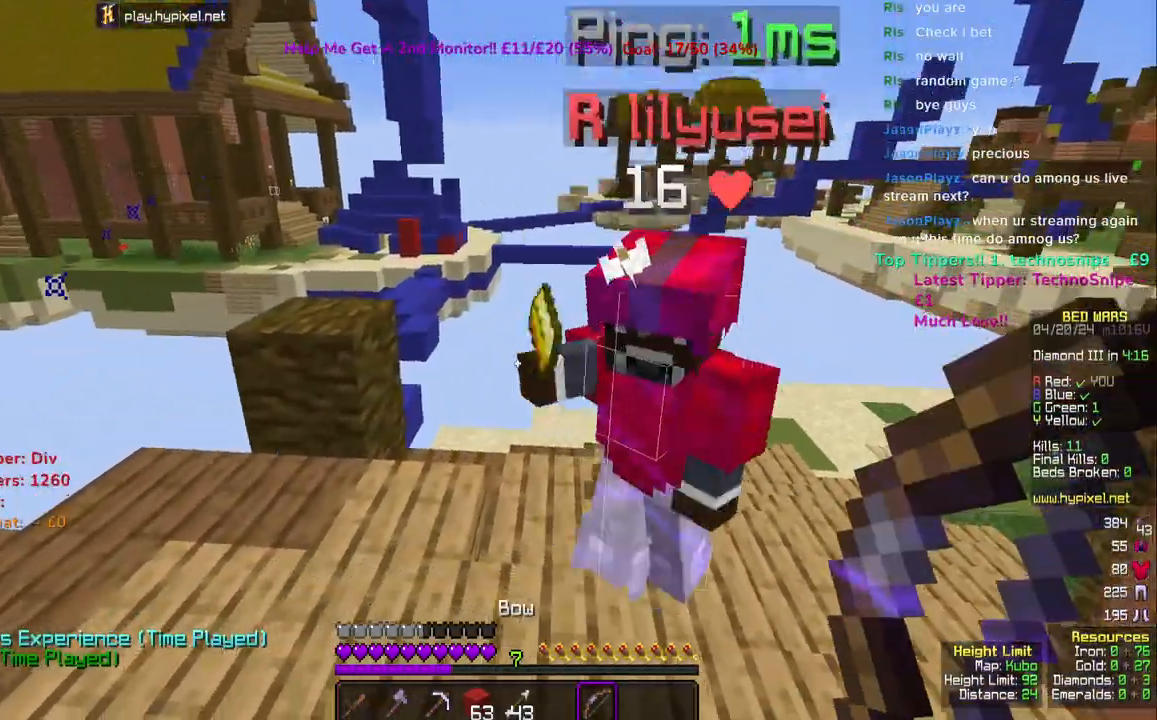
{"keys": [], "mouse": [], "events": []}
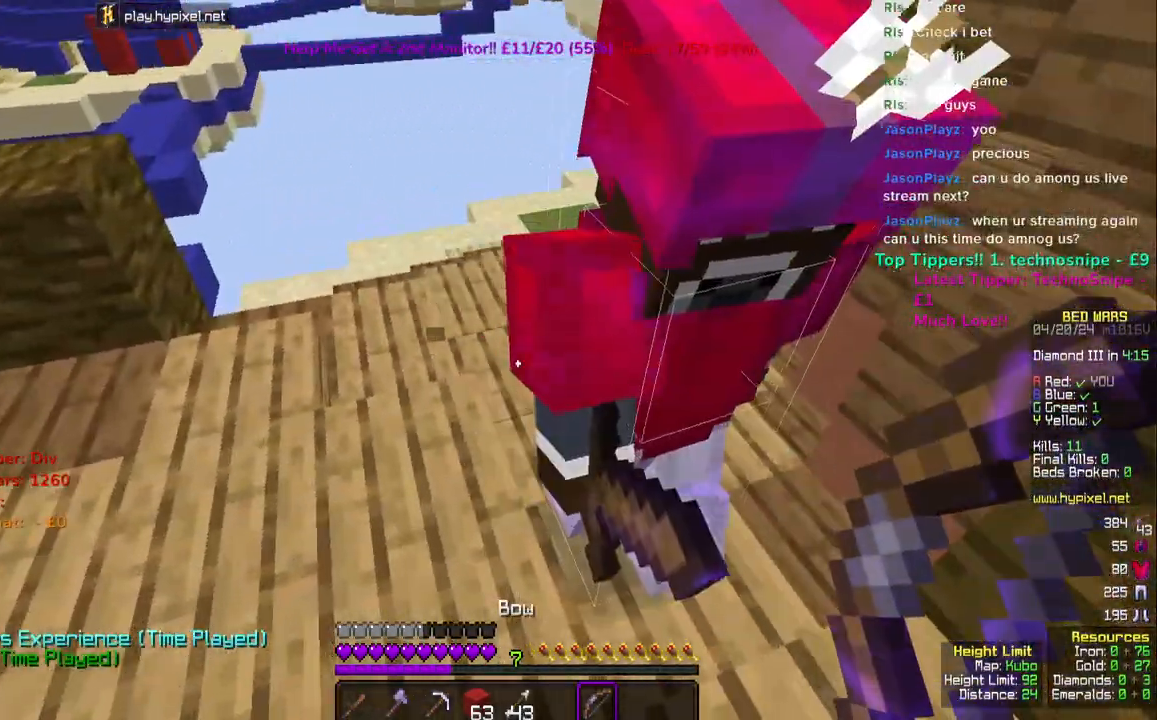
{"keys": [], "mouse": [], "events": []}
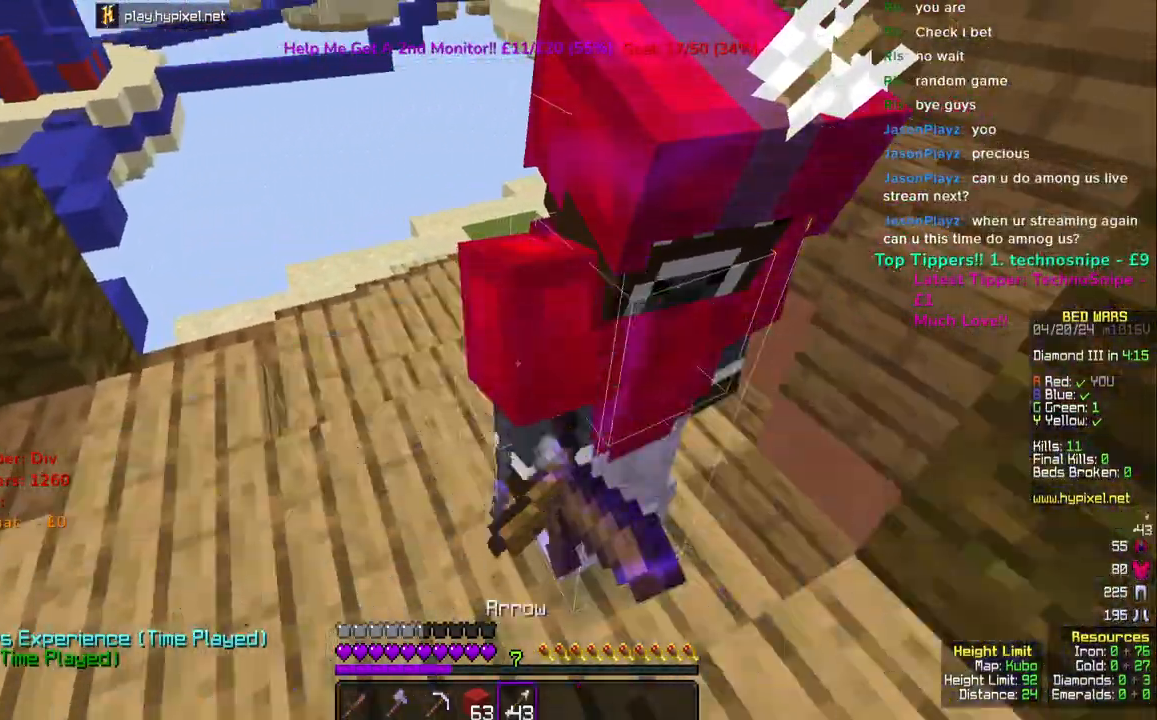
{"keys": ["w"], "mouse": [], "events": [[233, "w", "down"]]}
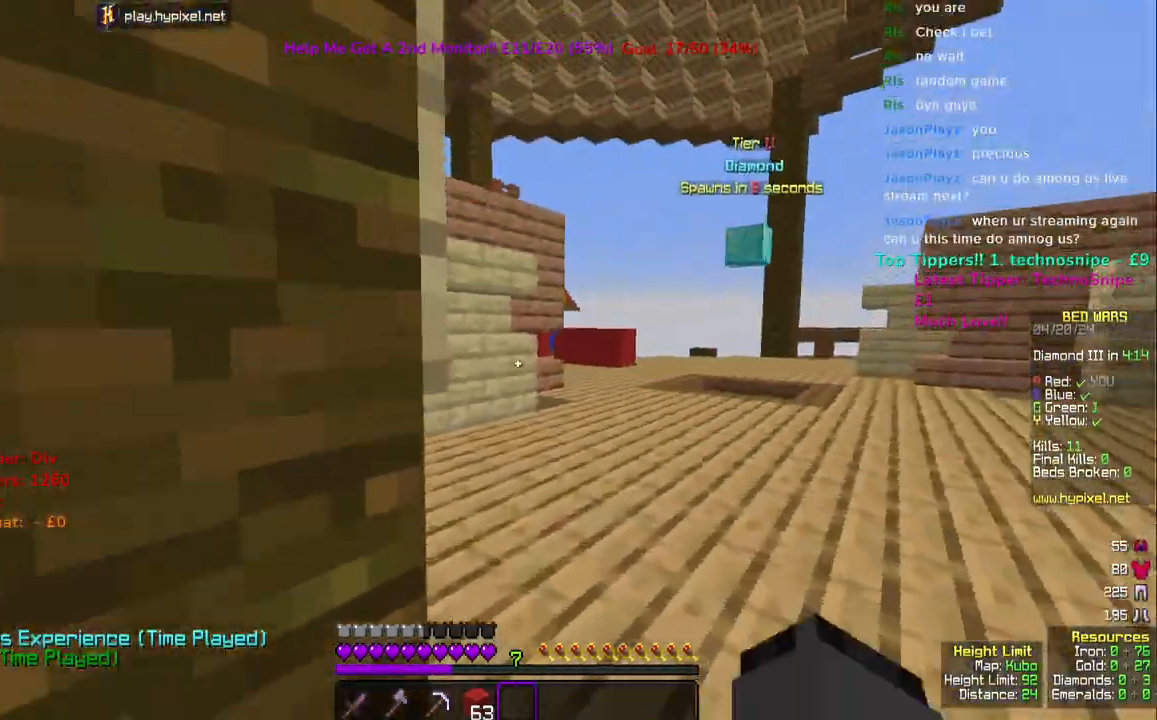
{"keys": ["space", "w"], "mouse": [], "events": [[383, "space", "down"]]}
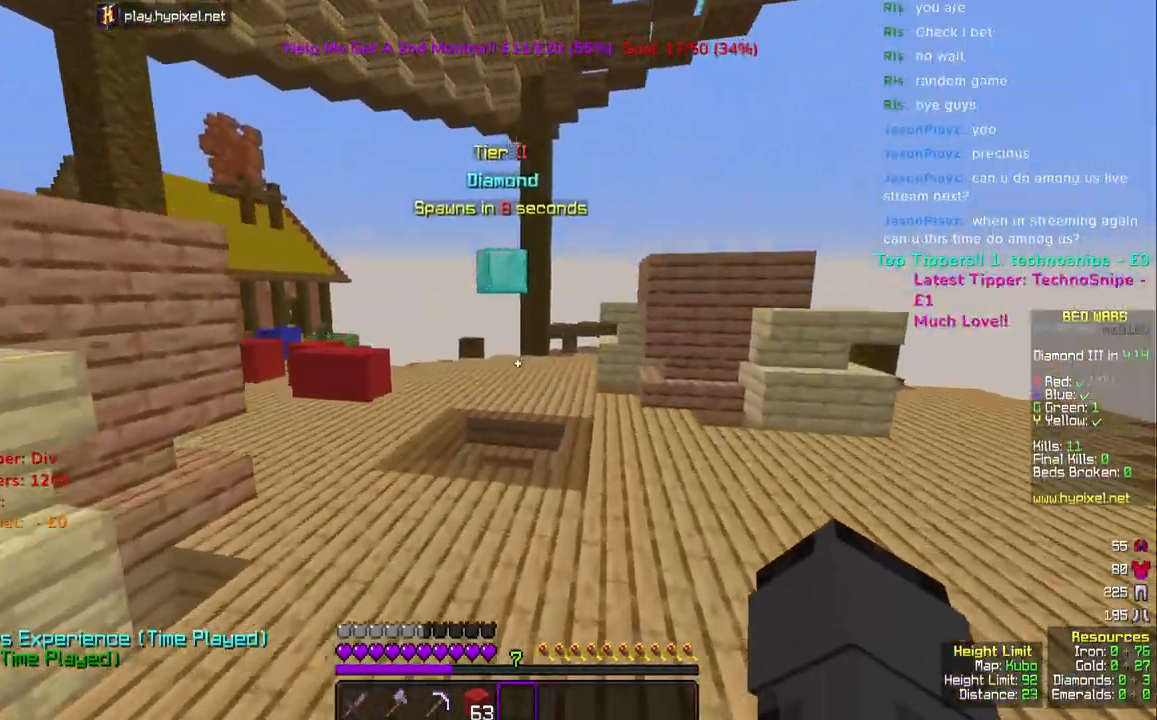
{"keys": ["space", "w"], "mouse": [], "events": []}